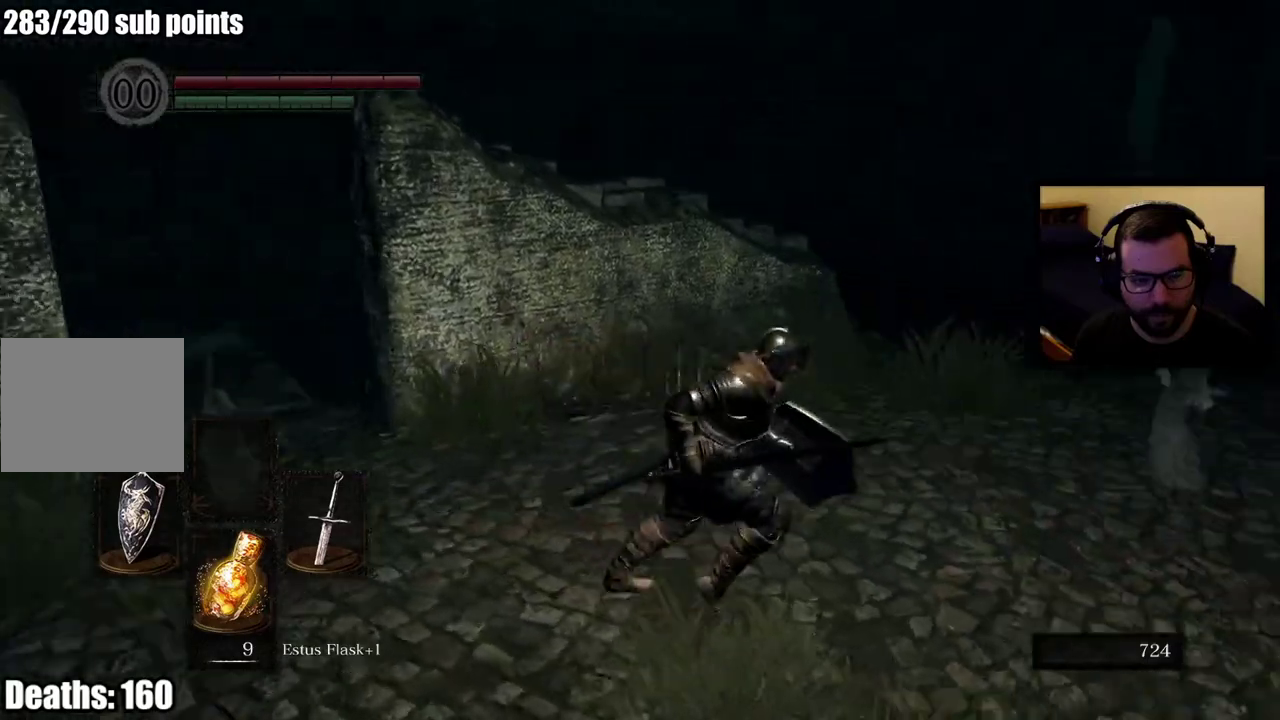
Gameplay with a controller (PlayStation layout); each line is a JSON object with the inputs held at the frame after it. "events" lists button and stick changes between this image and that frame as [ms after this image, input, new state], when the widget could be followed in between. Not read: L1 R1.
{"buttons": [], "left_stick": "down-right", "right_stick": "down-right"}
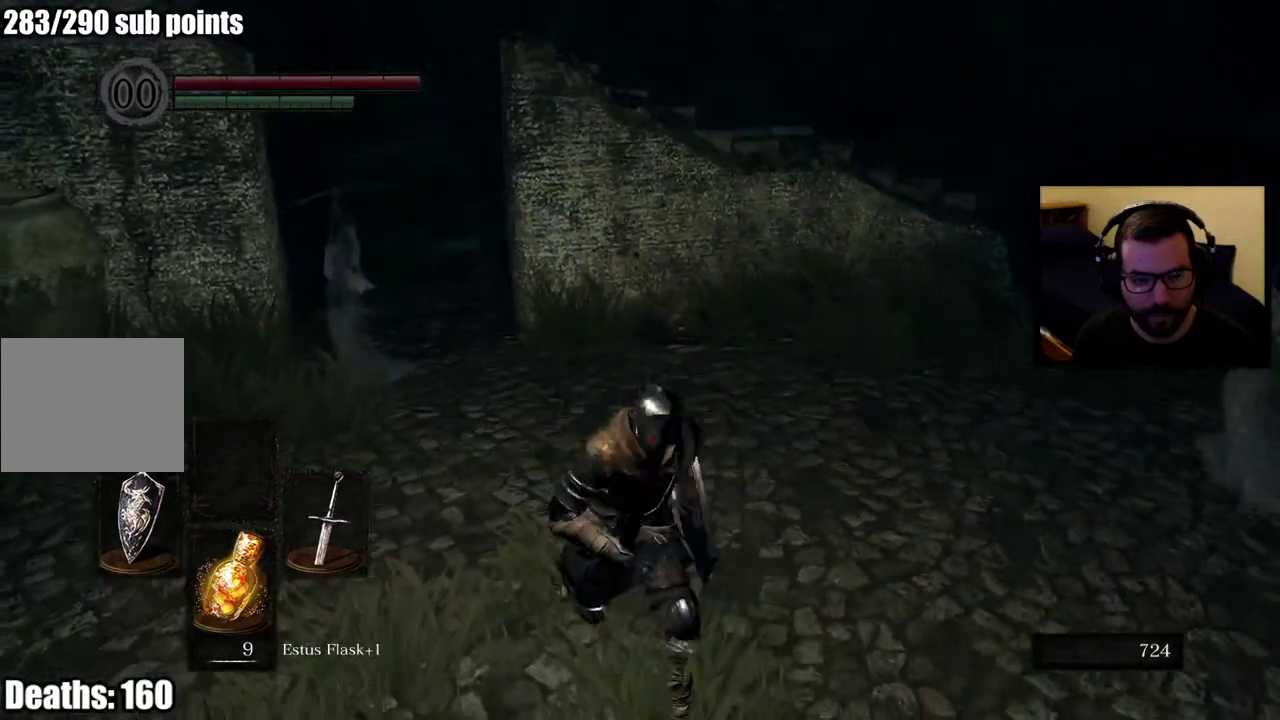
{"buttons": [], "left_stick": "right", "right_stick": "center"}
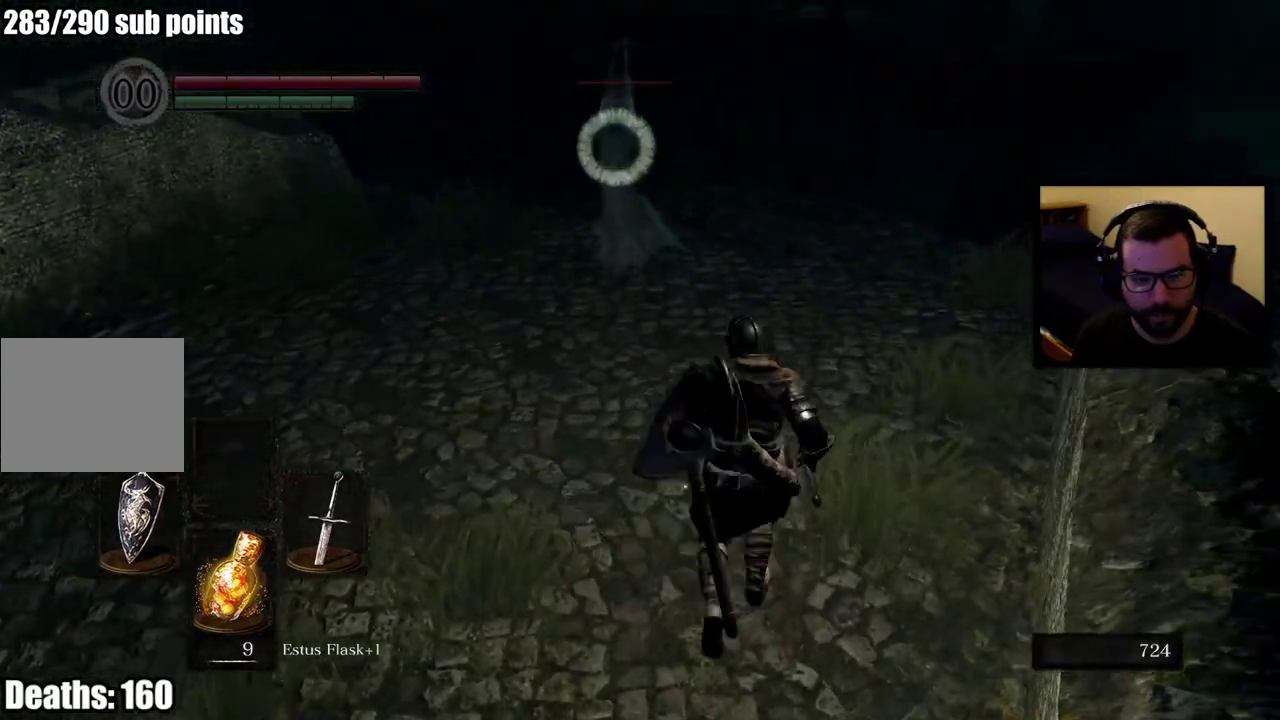
{"buttons": [], "left_stick": "up-right", "right_stick": "center", "events": [[150, "left_stick", "down-left"], [467, "left_stick", "up-right"]]}
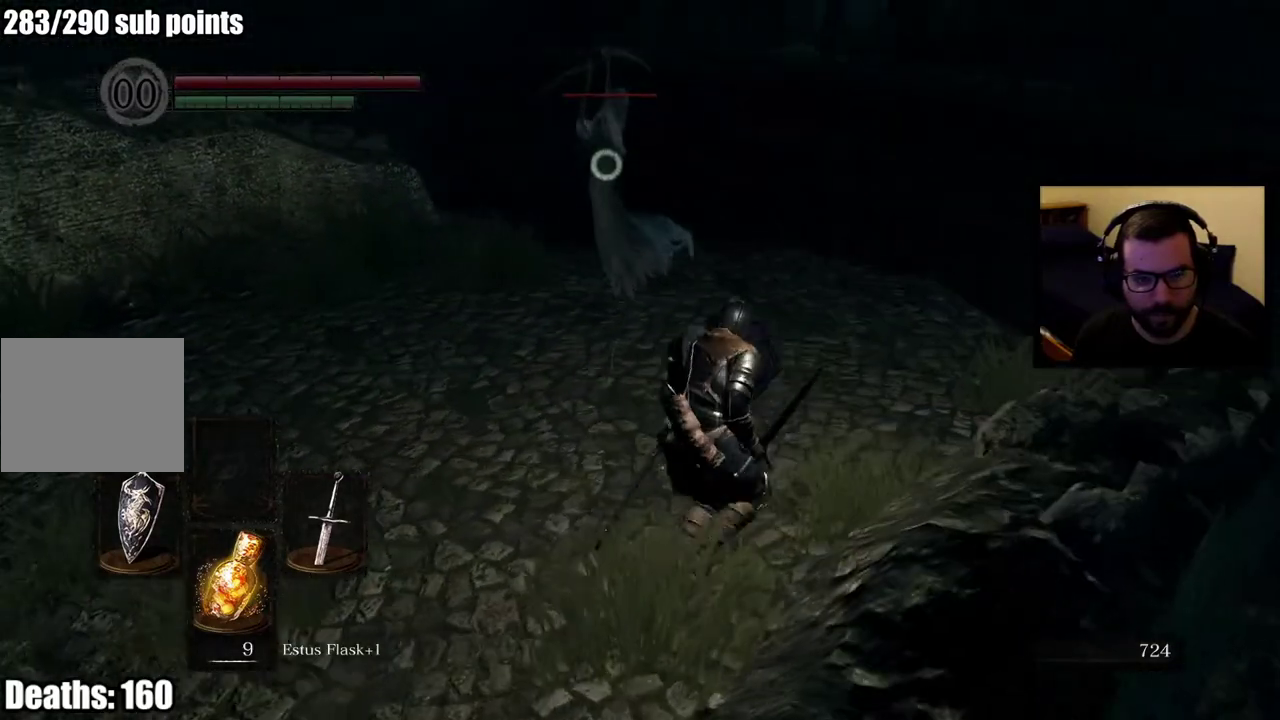
{"buttons": [], "left_stick": "up-right", "right_stick": "center", "events": []}
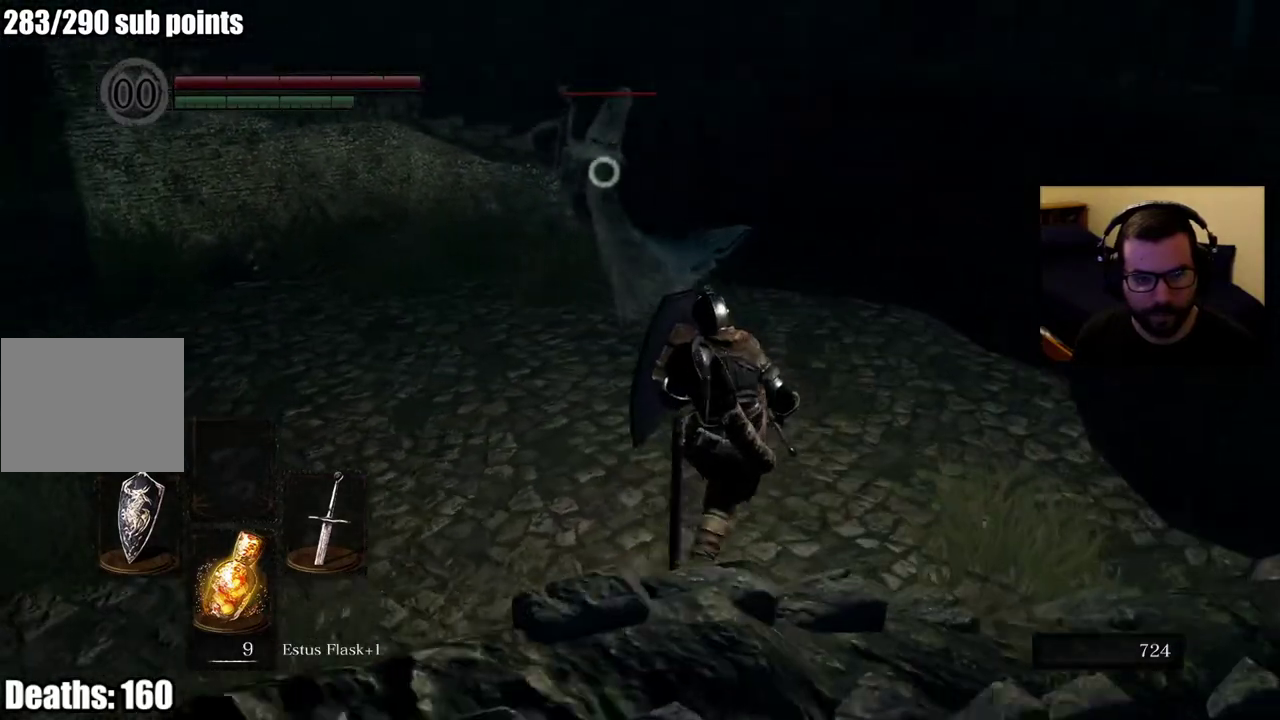
{"buttons": [], "left_stick": "up-right", "right_stick": "center", "events": []}
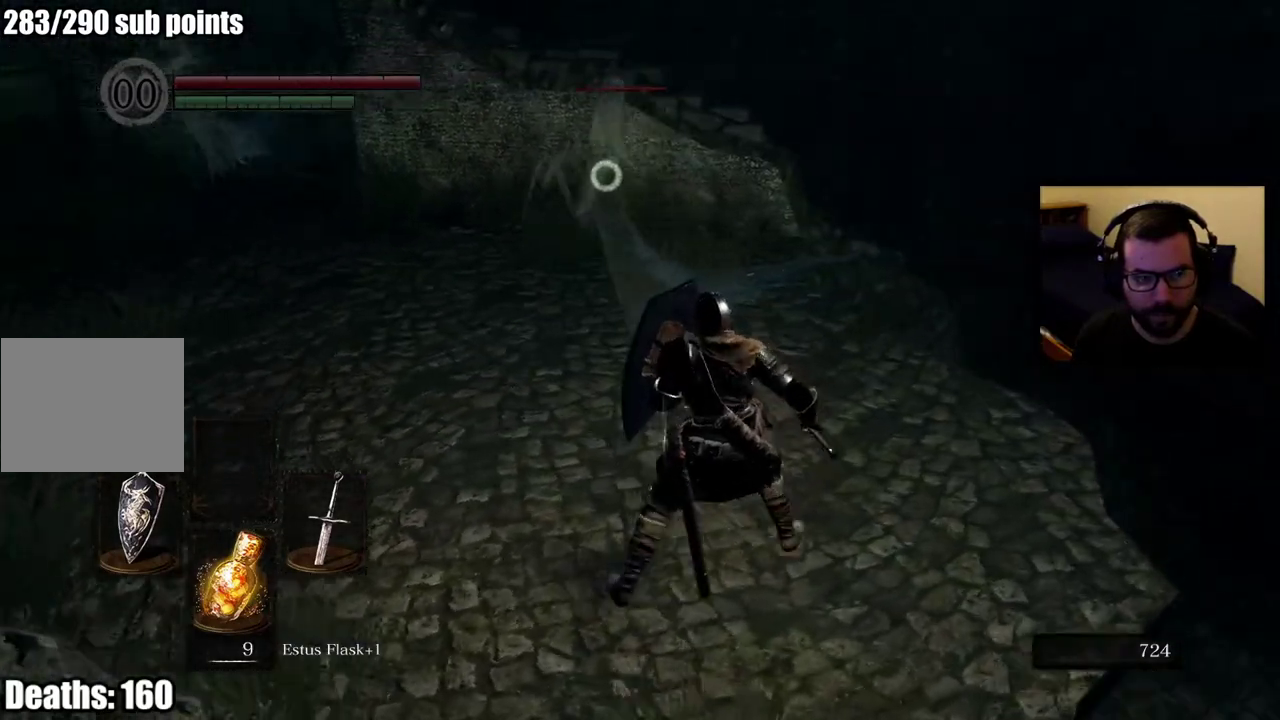
{"buttons": [], "left_stick": "up", "right_stick": "center", "events": [[383, "left_stick", "up"]]}
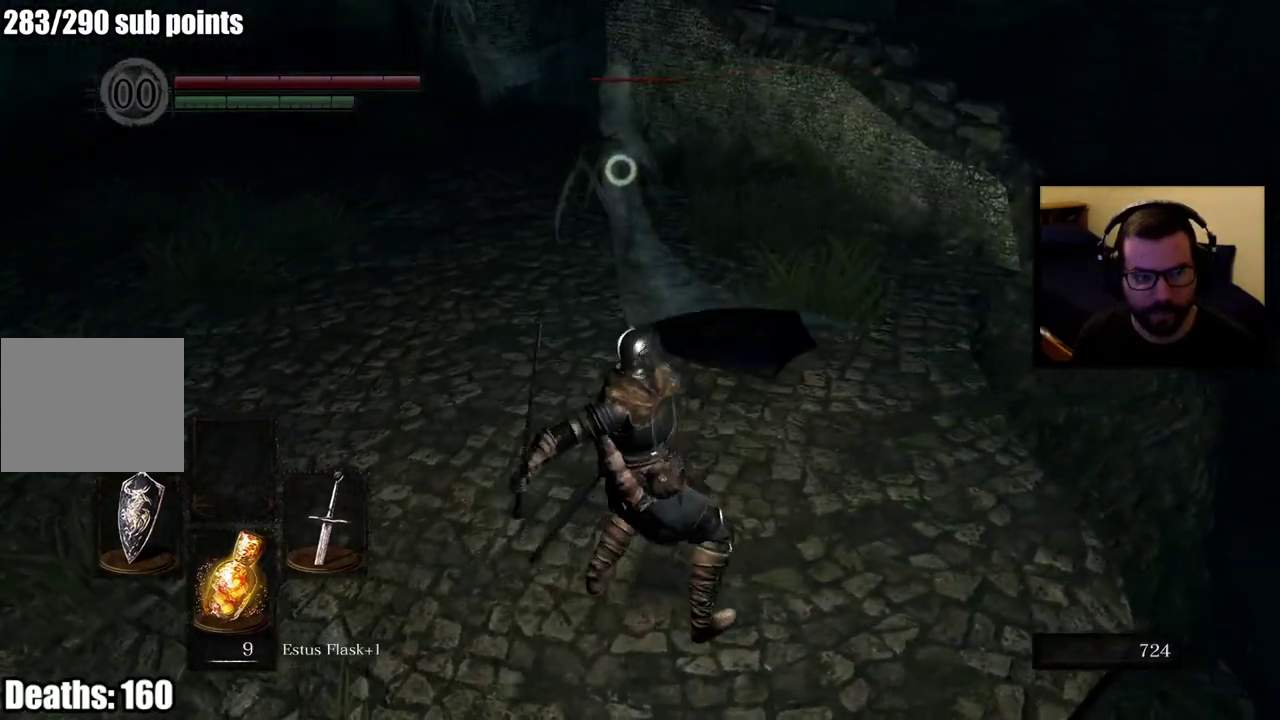
{"buttons": [], "left_stick": "center", "right_stick": "center", "events": [[400, "left_stick", "center"]]}
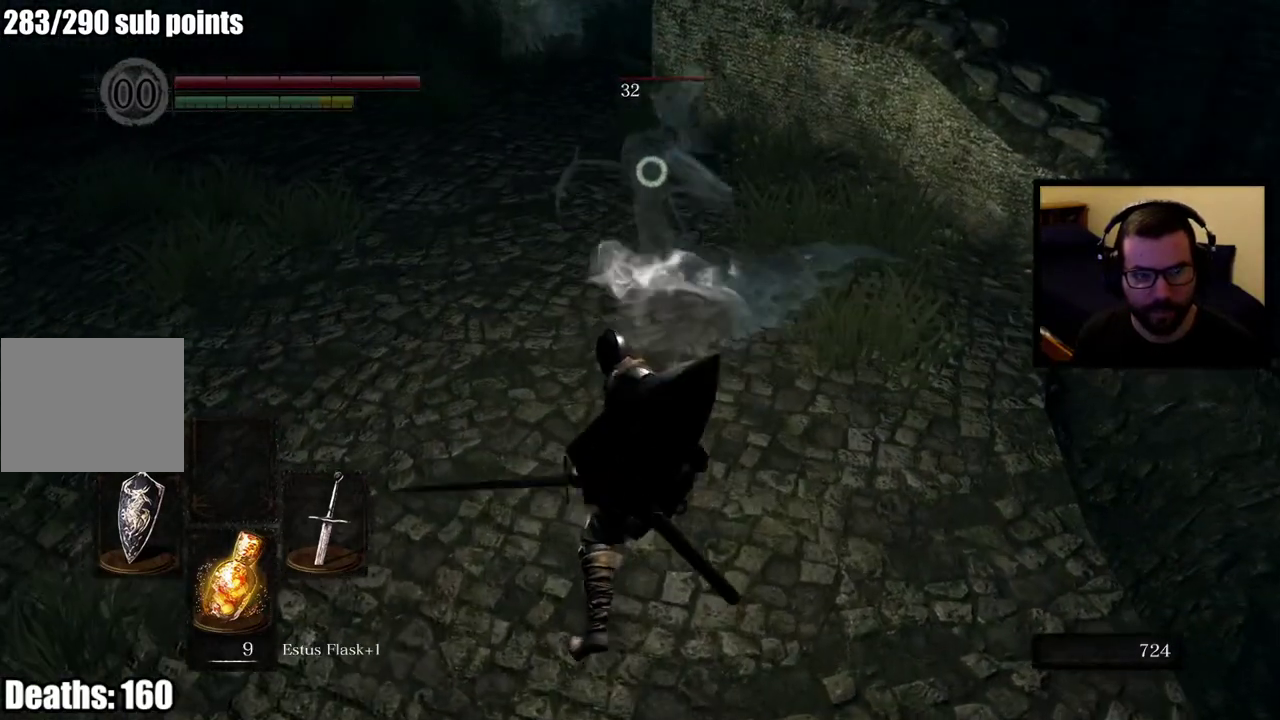
{"buttons": [], "left_stick": "center", "right_stick": "center", "events": []}
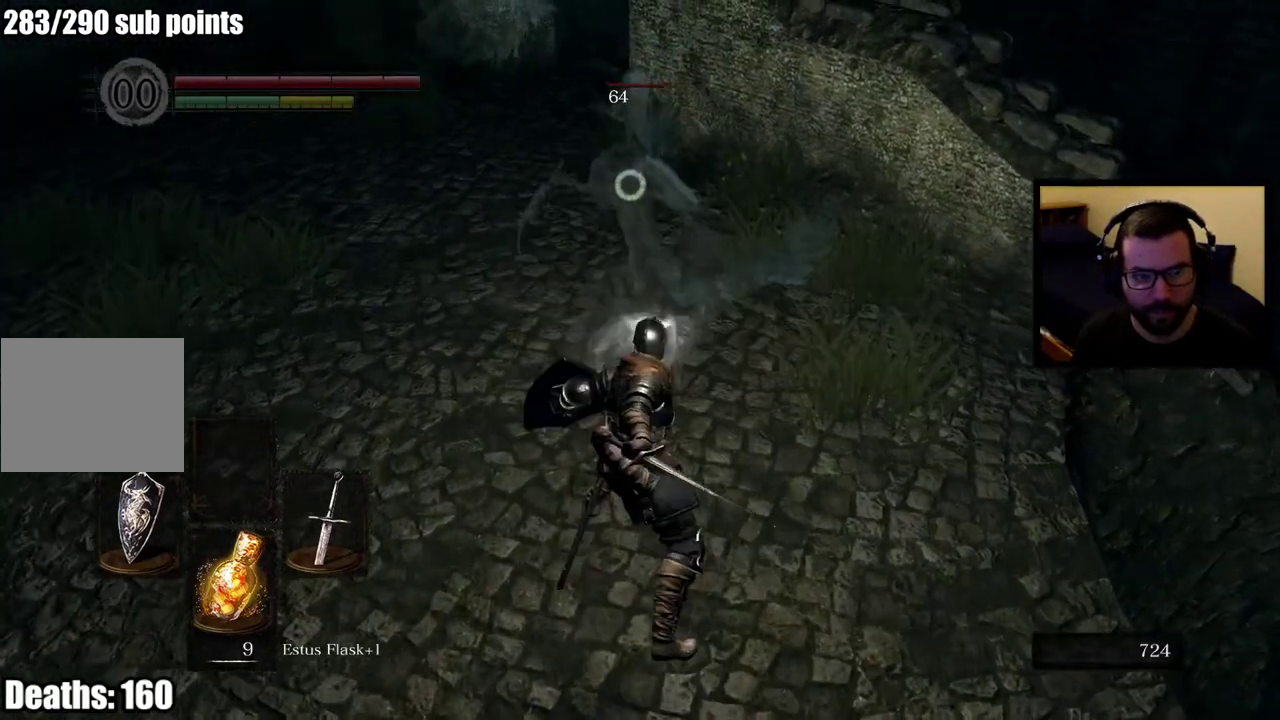
{"buttons": [], "left_stick": "center", "right_stick": "center", "events": []}
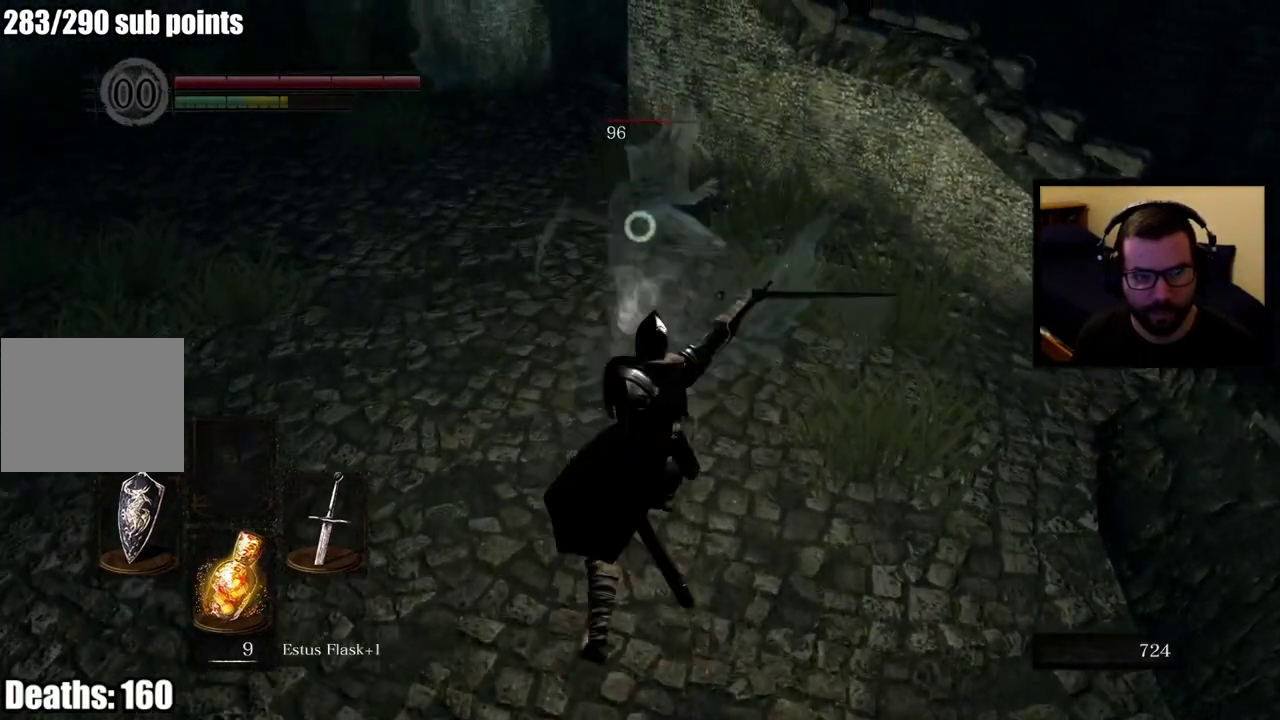
{"buttons": ["CIRCLE"], "left_stick": "down-left", "right_stick": "center", "events": [[50, "left_stick", "down"], [333, "left_stick", "down-left"], [450, "CIRCLE", "down"]]}
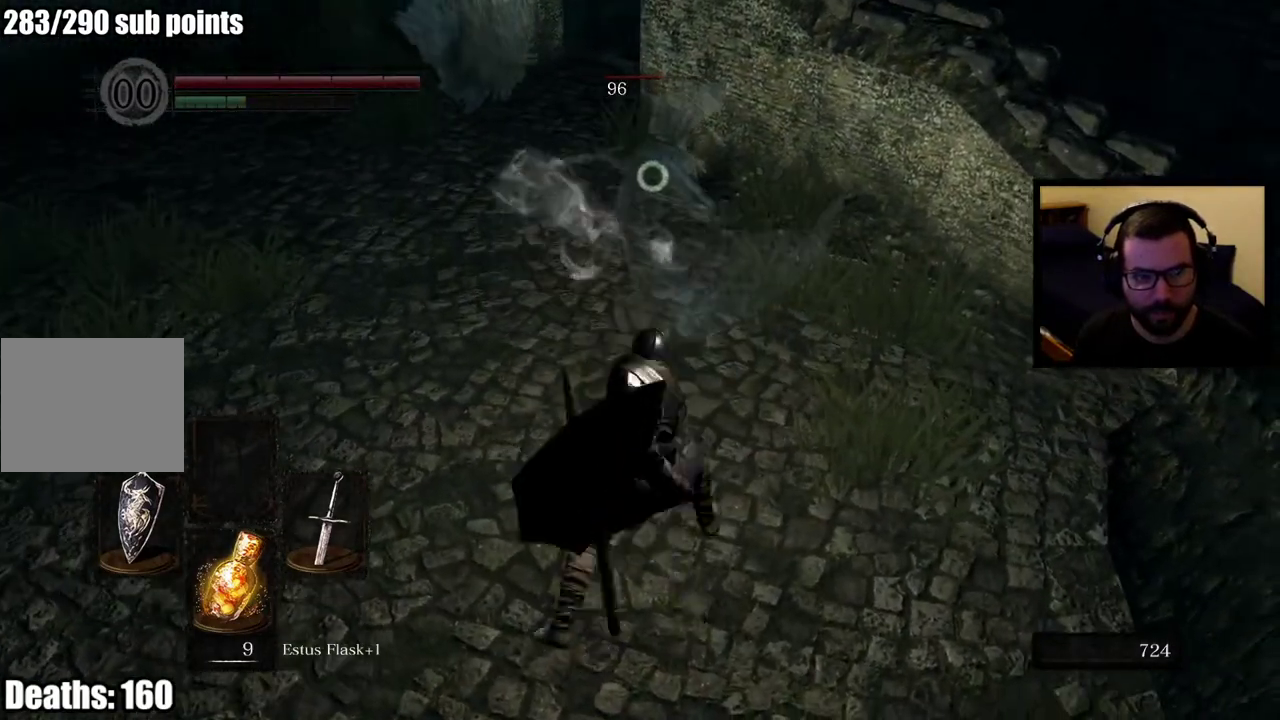
{"buttons": [], "left_stick": "down-left", "right_stick": "center", "events": [[33, "left_stick", "down"], [217, "CIRCLE", "up"], [500, "left_stick", "down-left"]]}
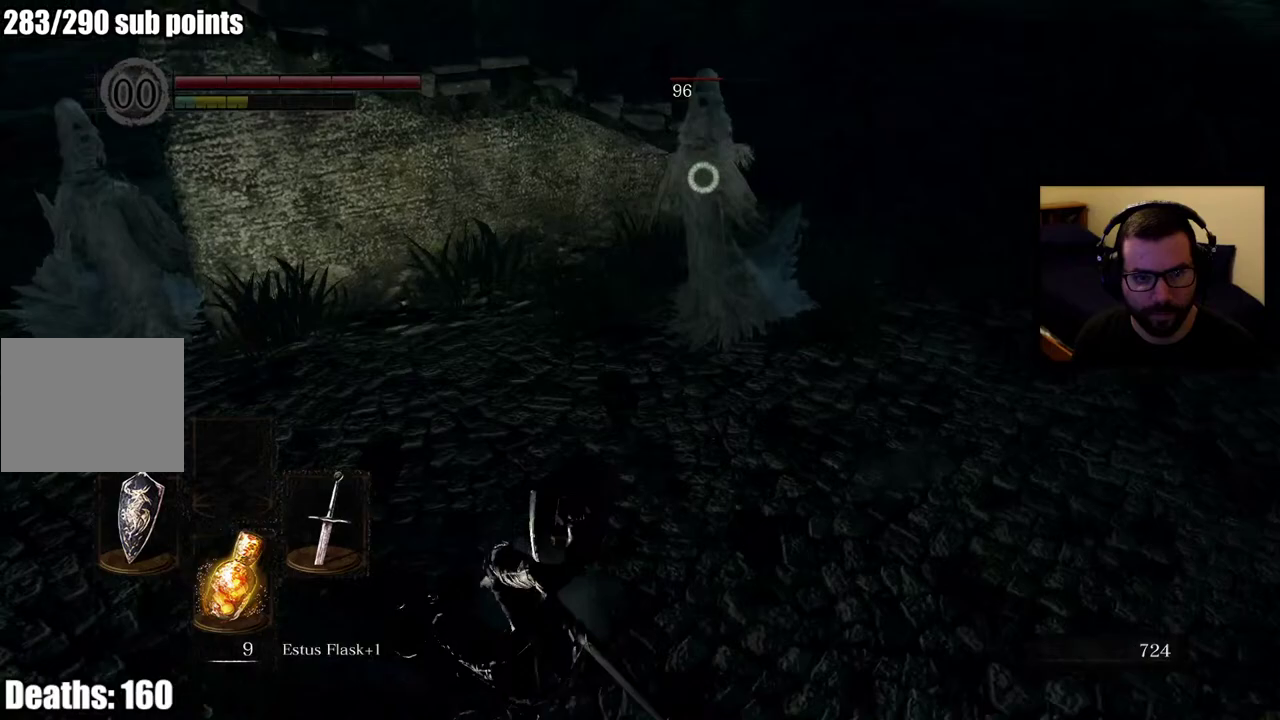
{"buttons": [], "left_stick": "down-left", "right_stick": "center", "events": []}
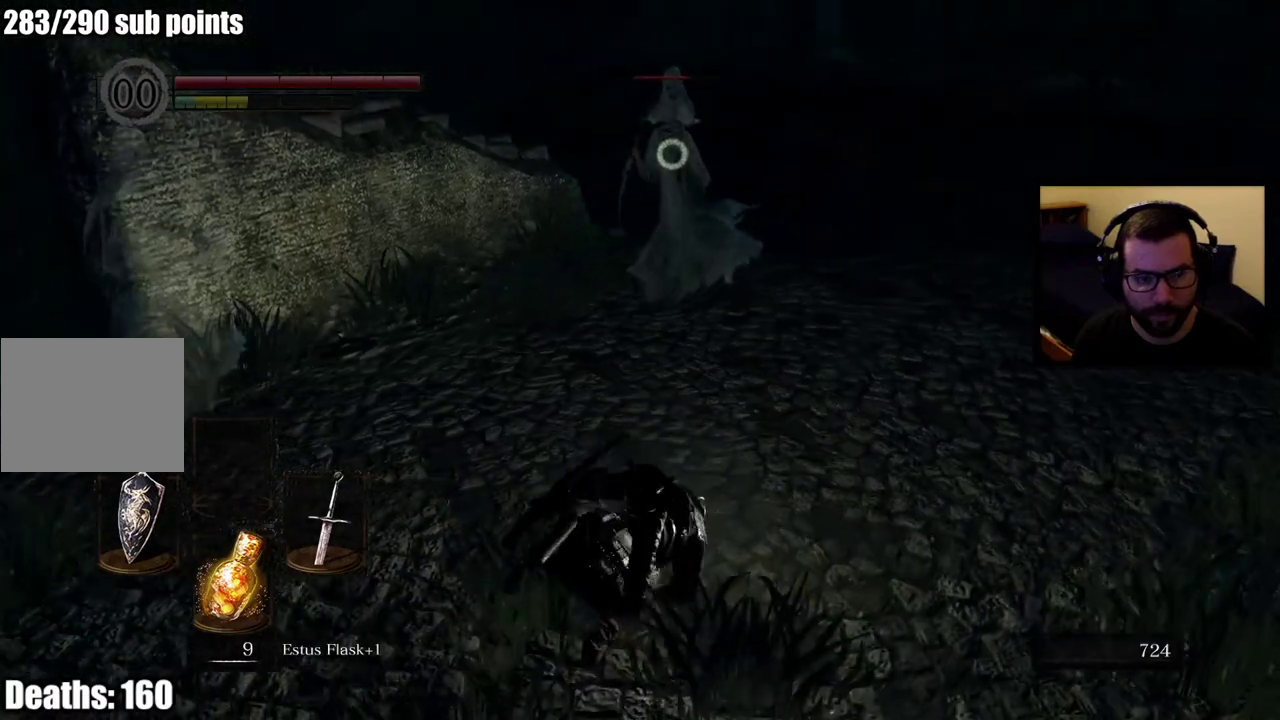
{"buttons": [], "left_stick": "down-left", "right_stick": "center", "events": [[67, "right_stick", "left"], [167, "right_stick", "center"]]}
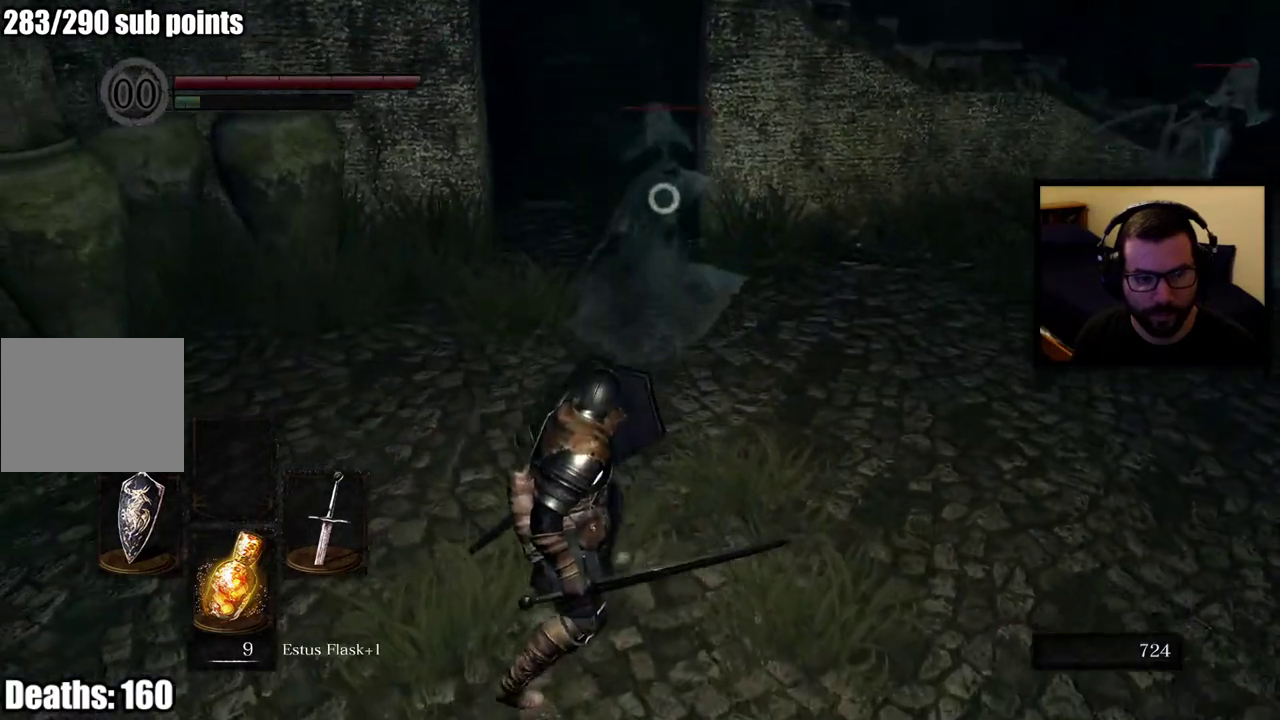
{"buttons": [], "left_stick": "down-left", "right_stick": "center"}
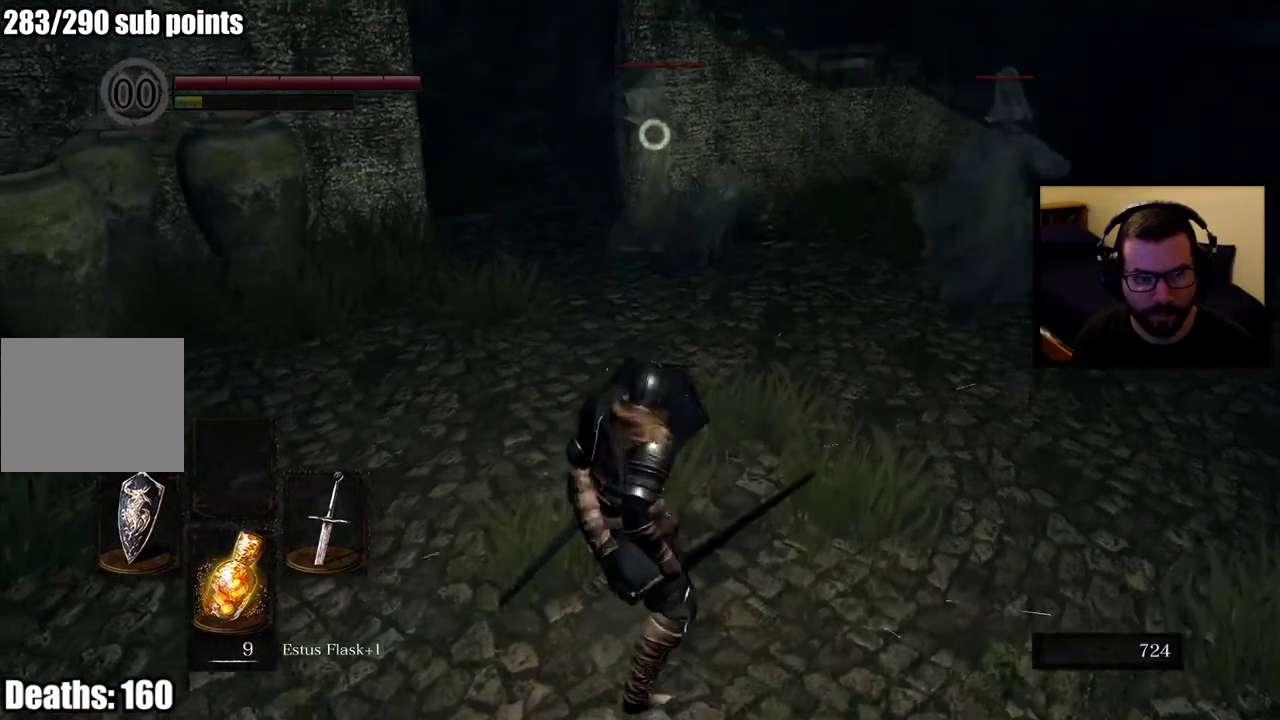
{"buttons": [], "left_stick": "down-left", "right_stick": "center", "events": []}
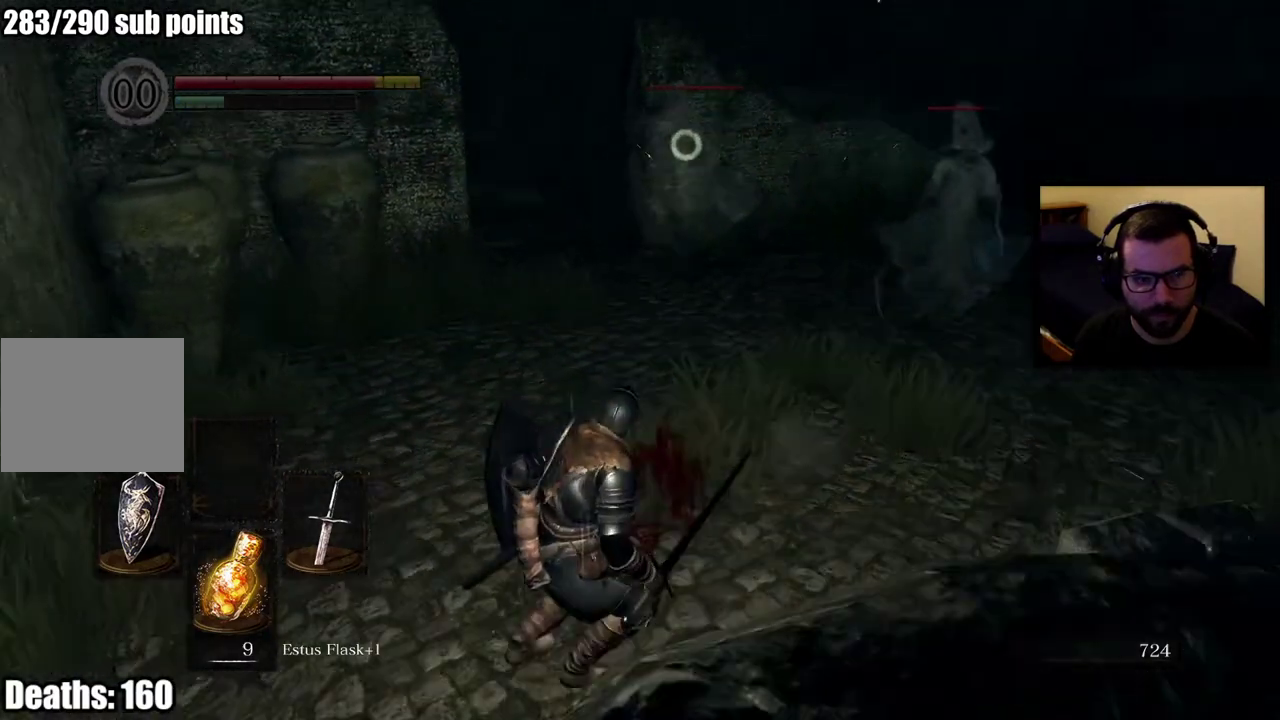
{"buttons": [], "left_stick": "down-left", "right_stick": "center", "events": []}
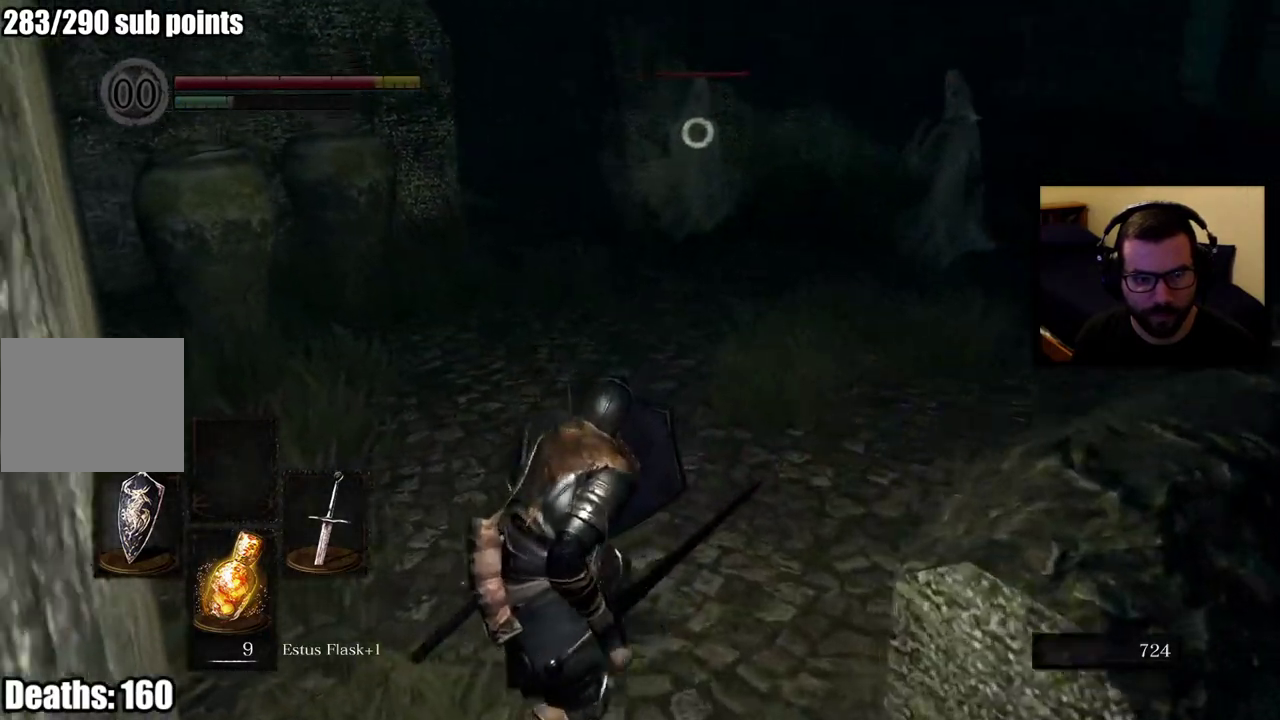
{"buttons": [], "left_stick": "center", "right_stick": "center", "events": [[83, "left_stick", "down"], [250, "left_stick", "up-left"], [300, "left_stick", "down-right"], [367, "left_stick", "center"]]}
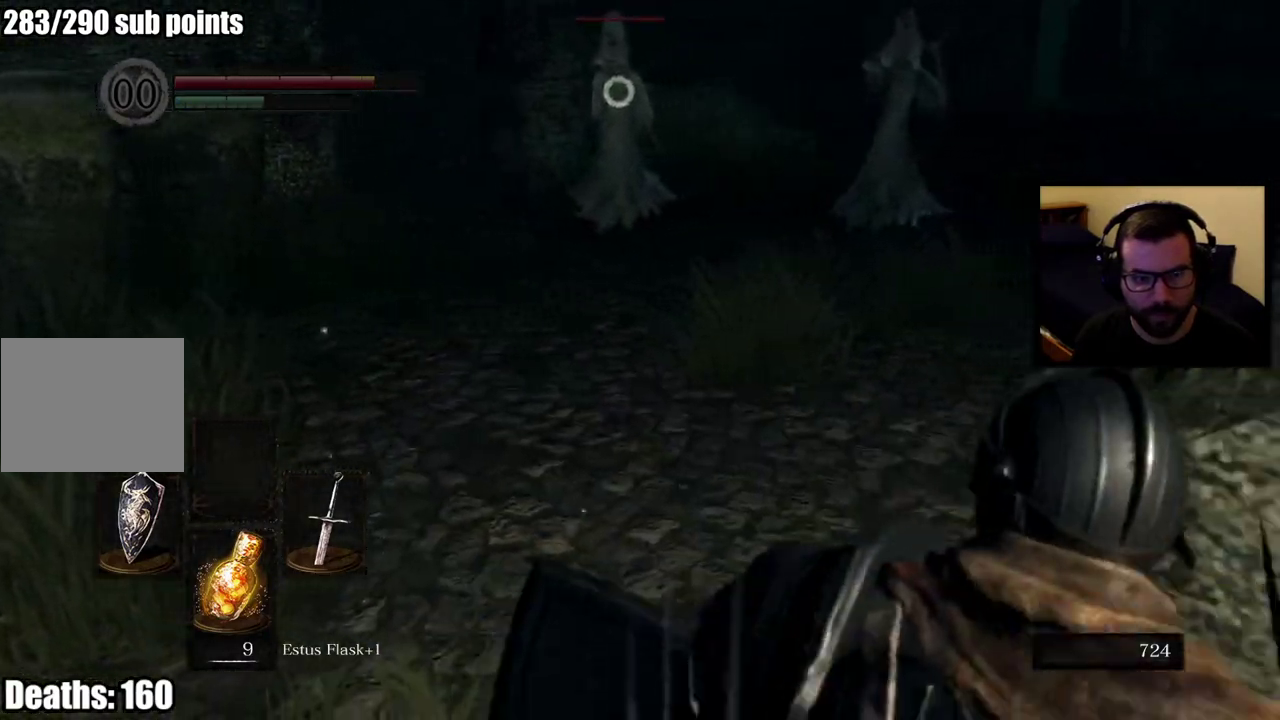
{"buttons": [], "left_stick": "center", "right_stick": "center", "events": []}
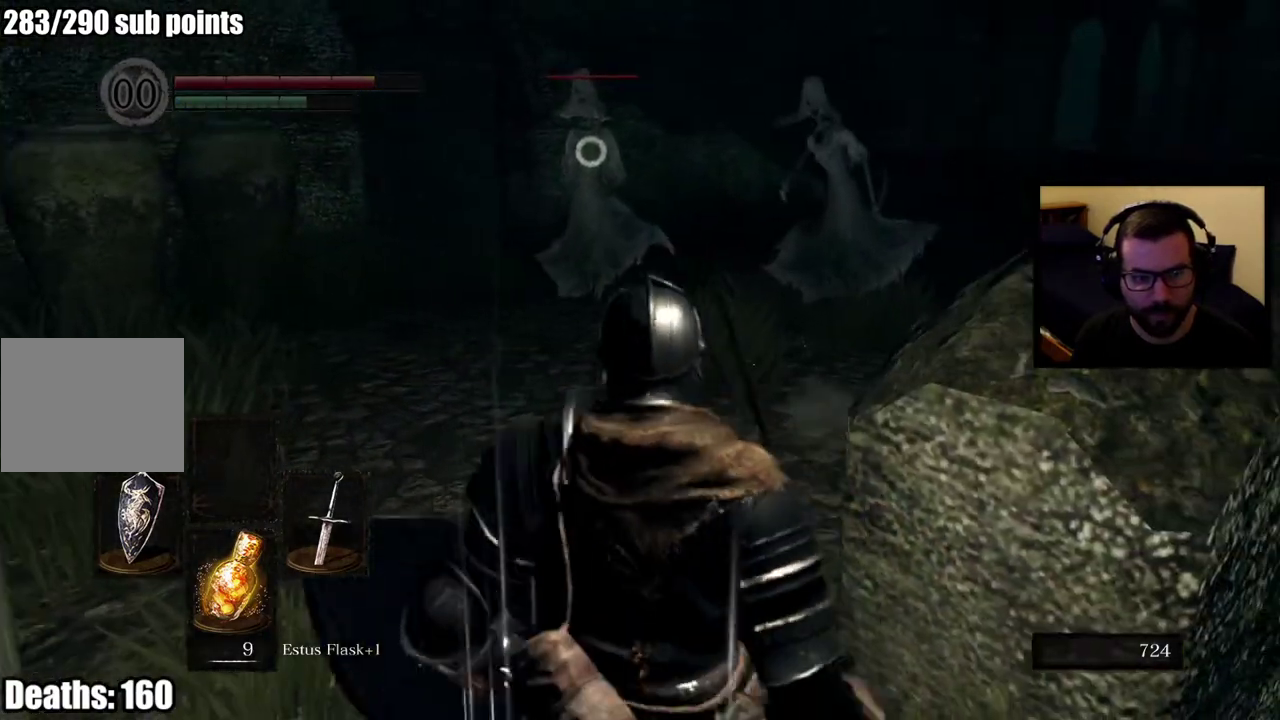
{"buttons": [], "left_stick": "up-left", "right_stick": "center", "events": [[267, "left_stick", "left"], [400, "left_stick", "up-left"]]}
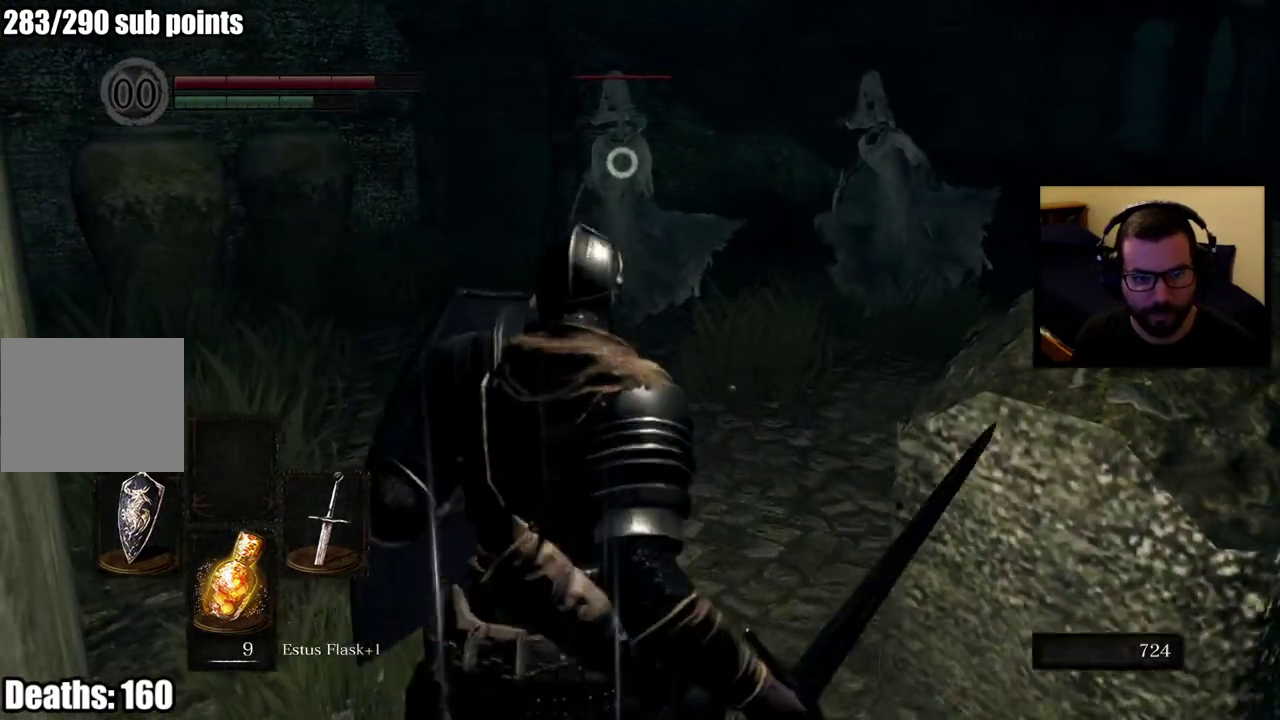
{"buttons": [], "left_stick": "up-left", "right_stick": "center"}
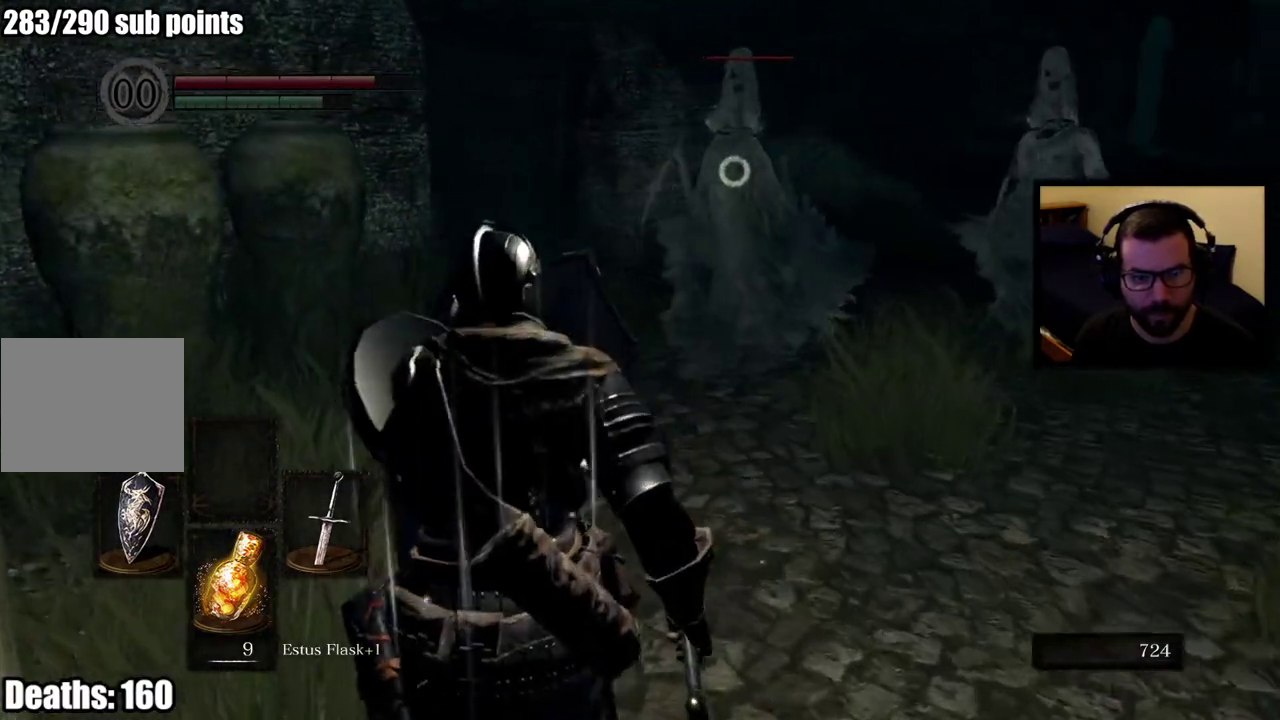
{"buttons": [], "left_stick": "up", "right_stick": "center", "events": [[33, "left_stick", "up"]]}
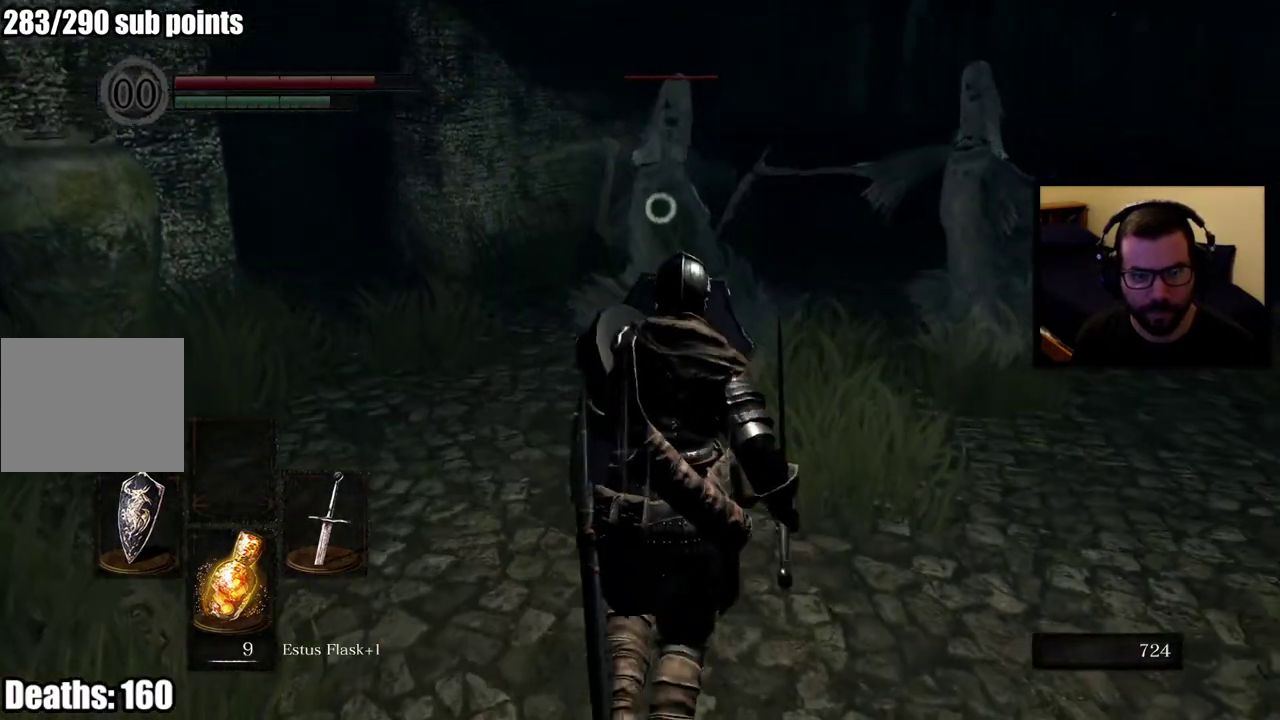
{"buttons": [], "left_stick": "up", "right_stick": "center", "events": [[83, "L2", "down"], [267, "L2", "up"]]}
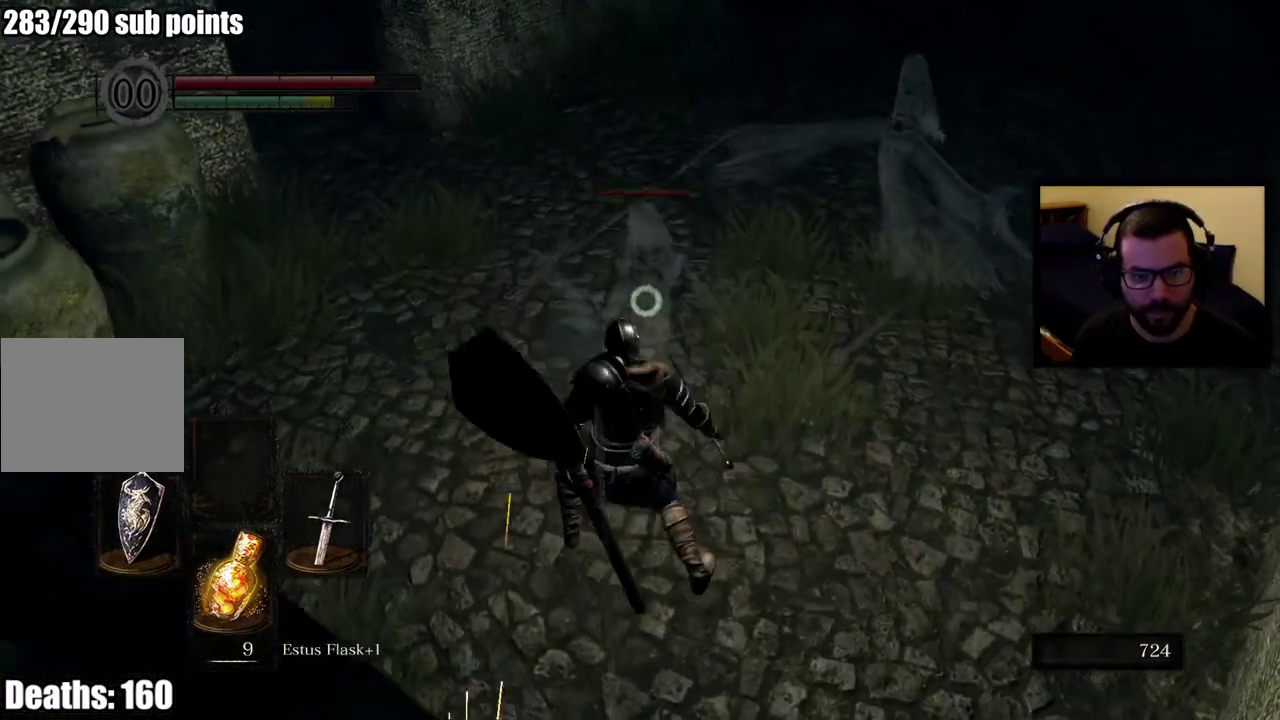
{"buttons": [], "left_stick": "up-left", "right_stick": "center", "events": [[350, "left_stick", "up-left"]]}
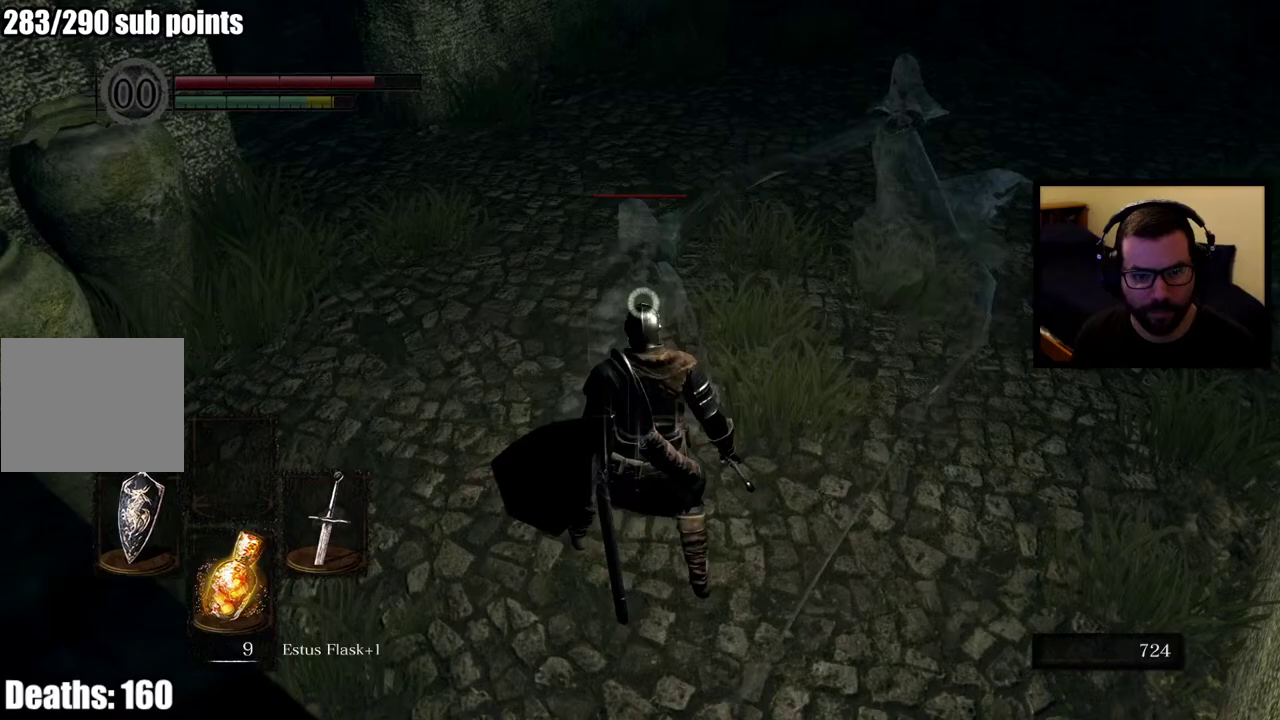
{"buttons": [], "left_stick": "up-left", "right_stick": "center", "events": []}
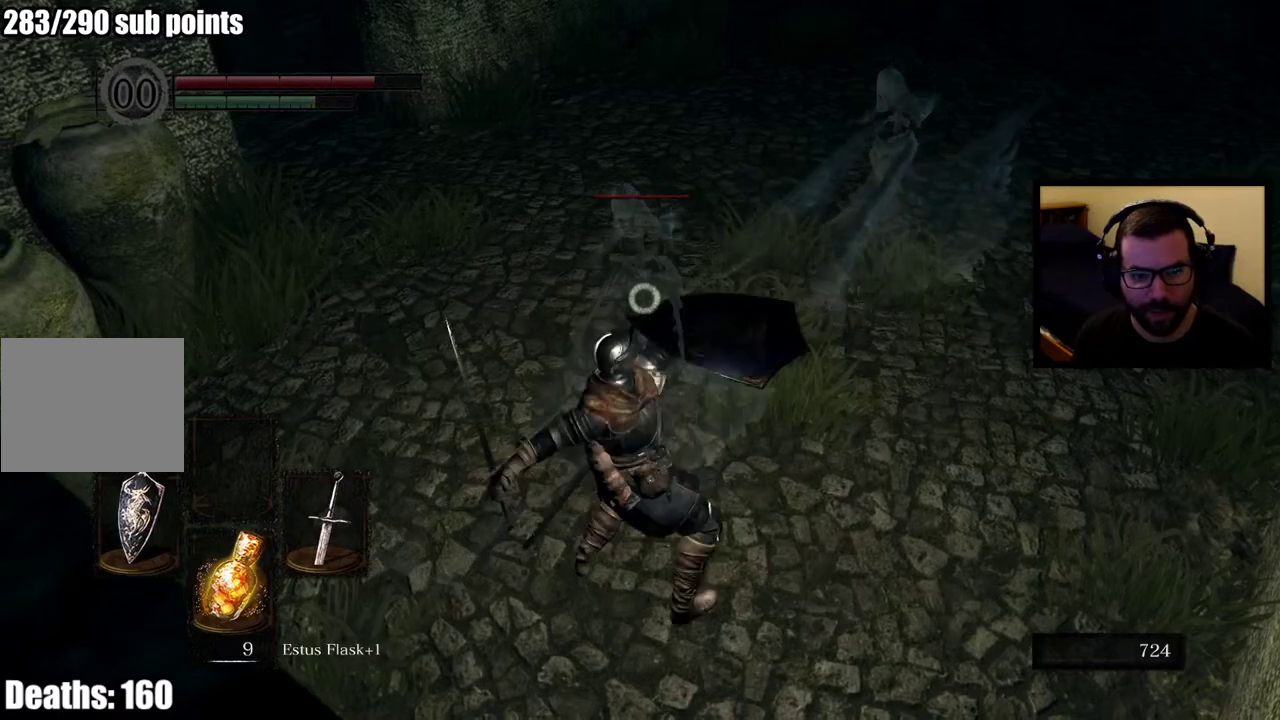
{"buttons": [], "left_stick": "up", "right_stick": "center", "events": [[67, "left_stick", "up"]]}
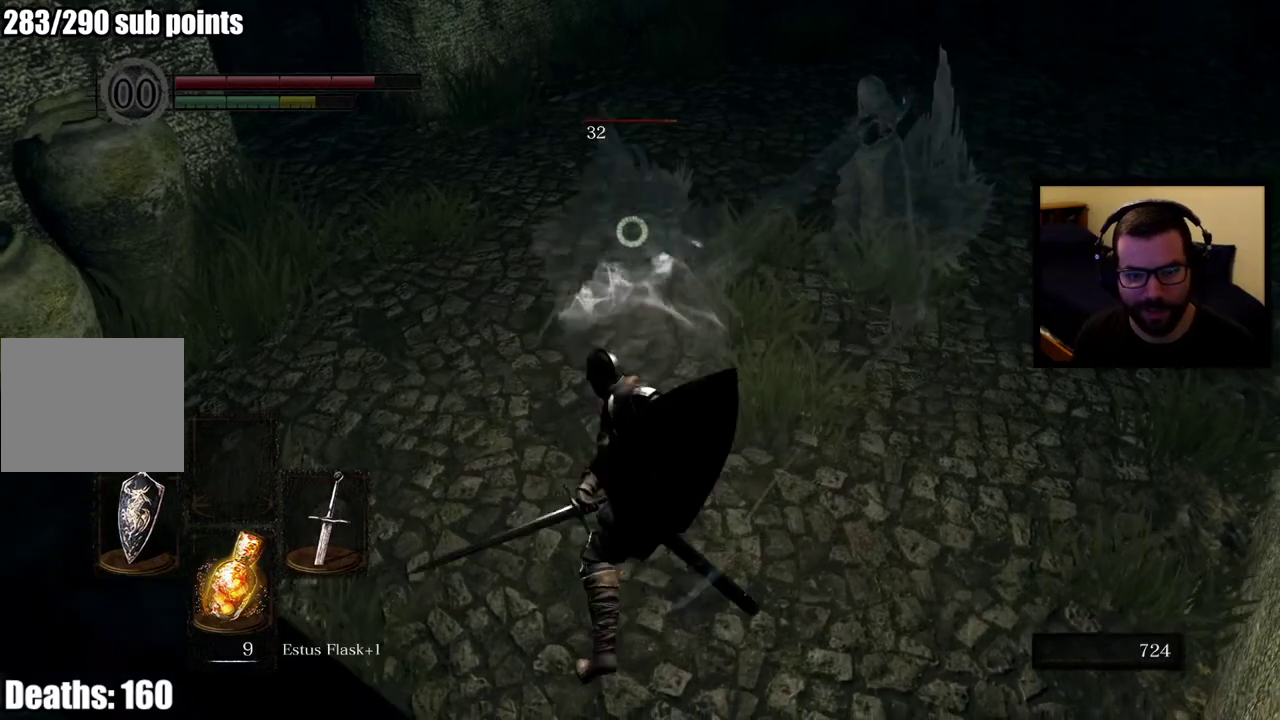
{"buttons": [], "left_stick": "up", "right_stick": "center", "events": [[367, "left_stick", "up-right"], [433, "left_stick", "up"]]}
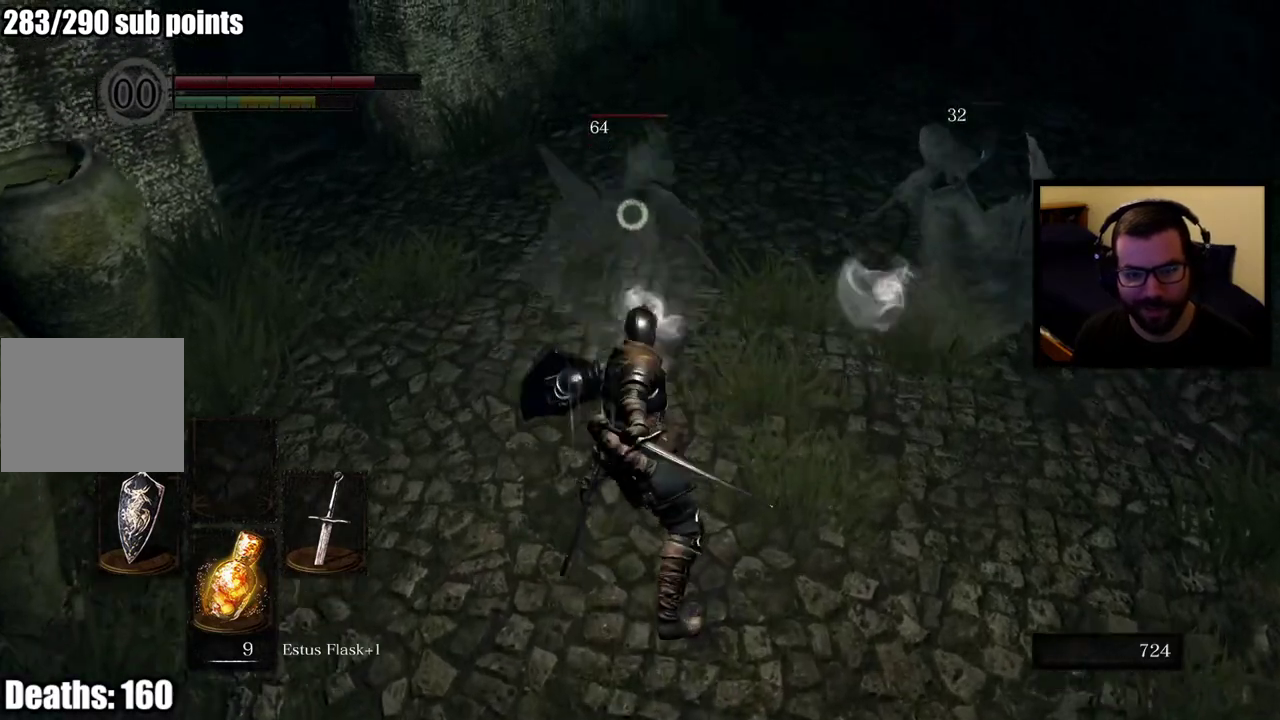
{"buttons": [], "left_stick": "up", "right_stick": "center", "events": []}
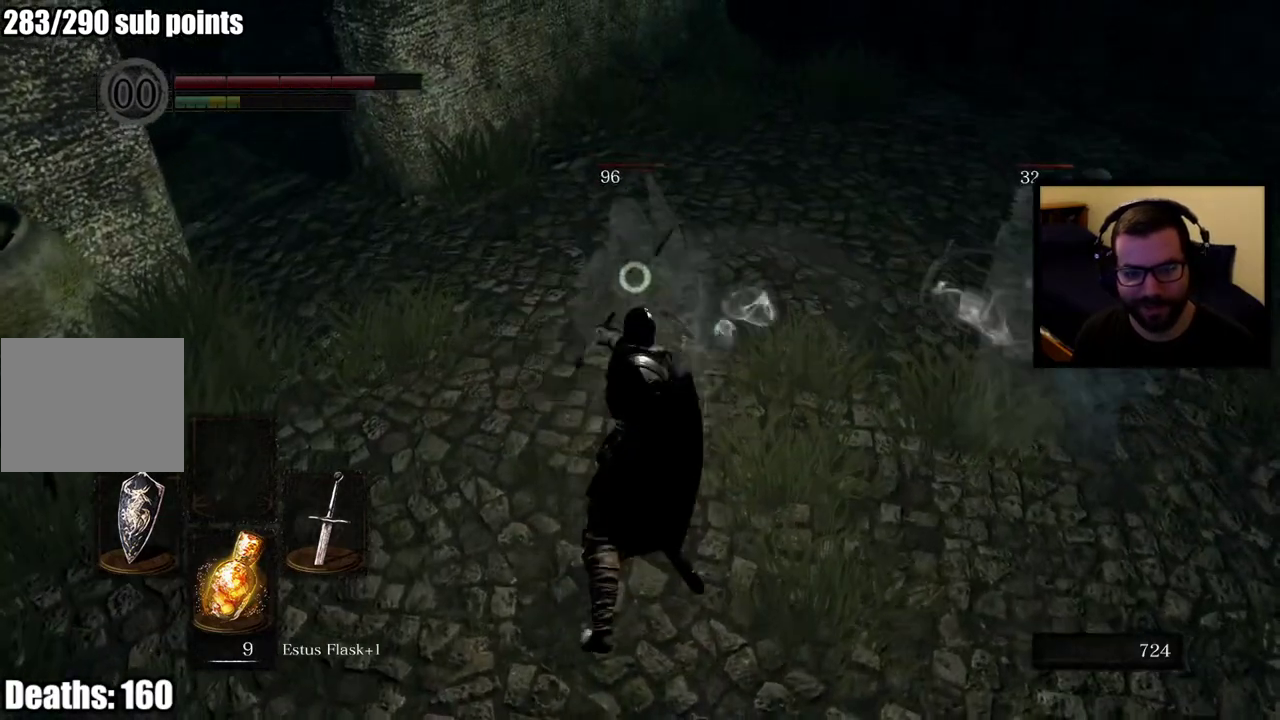
{"buttons": [], "left_stick": "up-right", "right_stick": "center", "events": [[100, "left_stick", "up-right"]]}
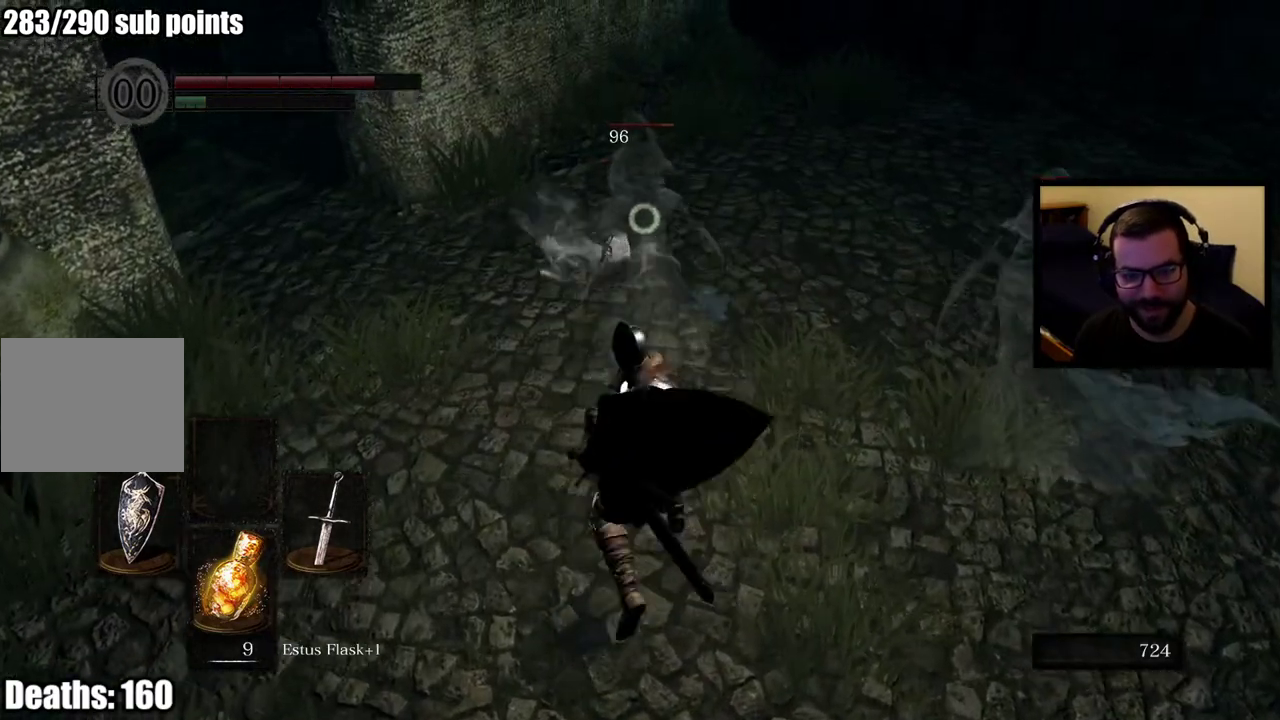
{"buttons": [], "left_stick": "up-right", "right_stick": "center", "events": []}
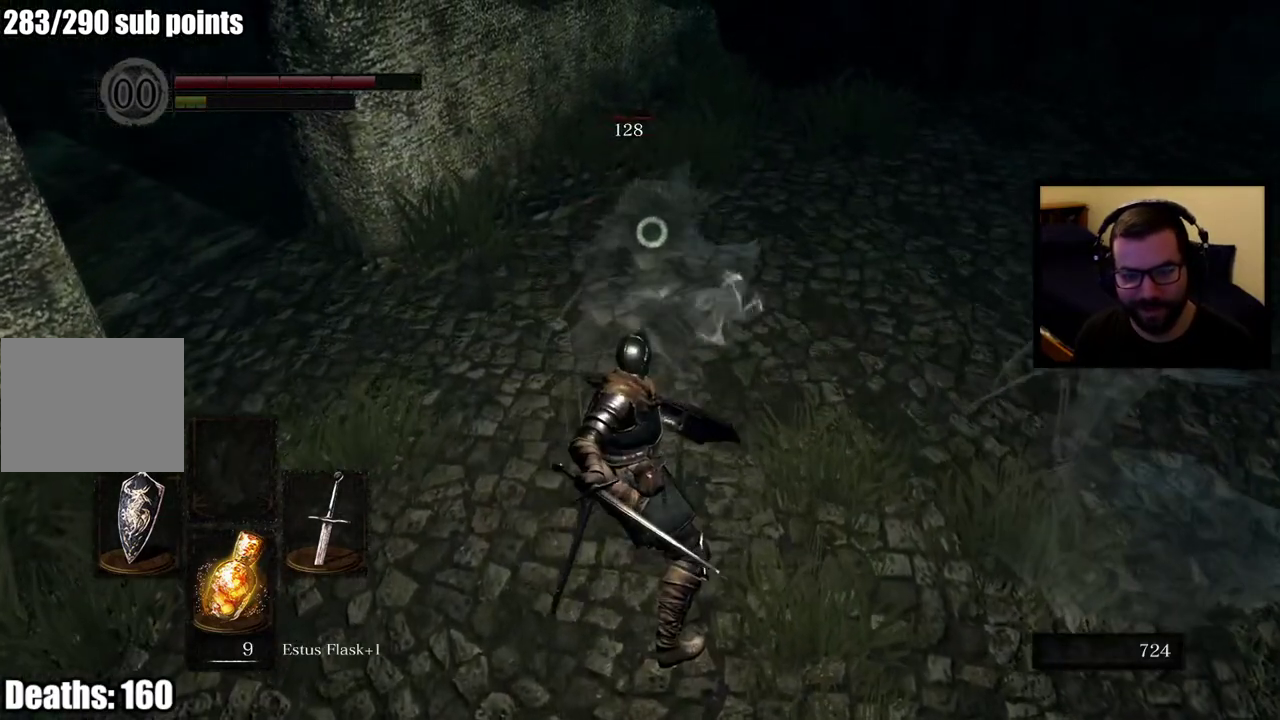
{"buttons": [], "left_stick": "right", "right_stick": "center", "events": [[350, "left_stick", "down-left"], [433, "left_stick", "right"]]}